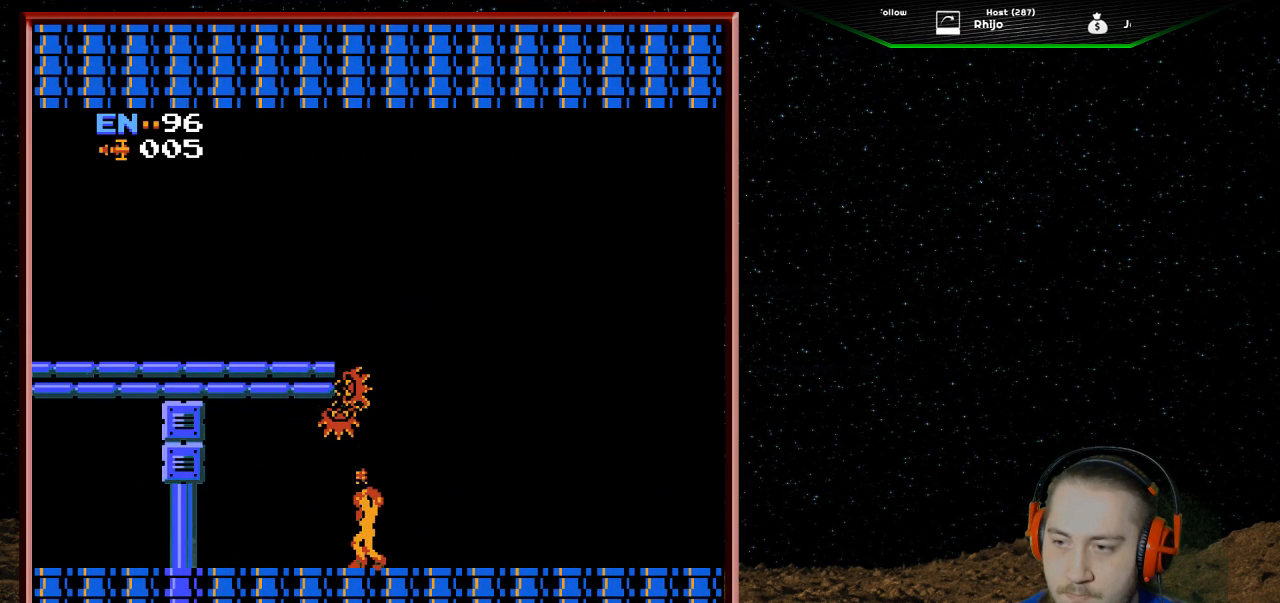
Gameplay with a controller (Nintendo layout); each line is a JSON object with the inputs held at the frame after it. "events" lists button and stick changes between this image and that frame as [ms after this image, input, new state], when the widget could be followed in between. Not read: L3 R3.
{"buttons": ["B", "DPAD_UP"], "events": [[67, "B", "up"], [133, "B", "down"], [233, "B", "up"], [333, "B", "down"], [433, "B", "up"], [500, "B", "down"]]}
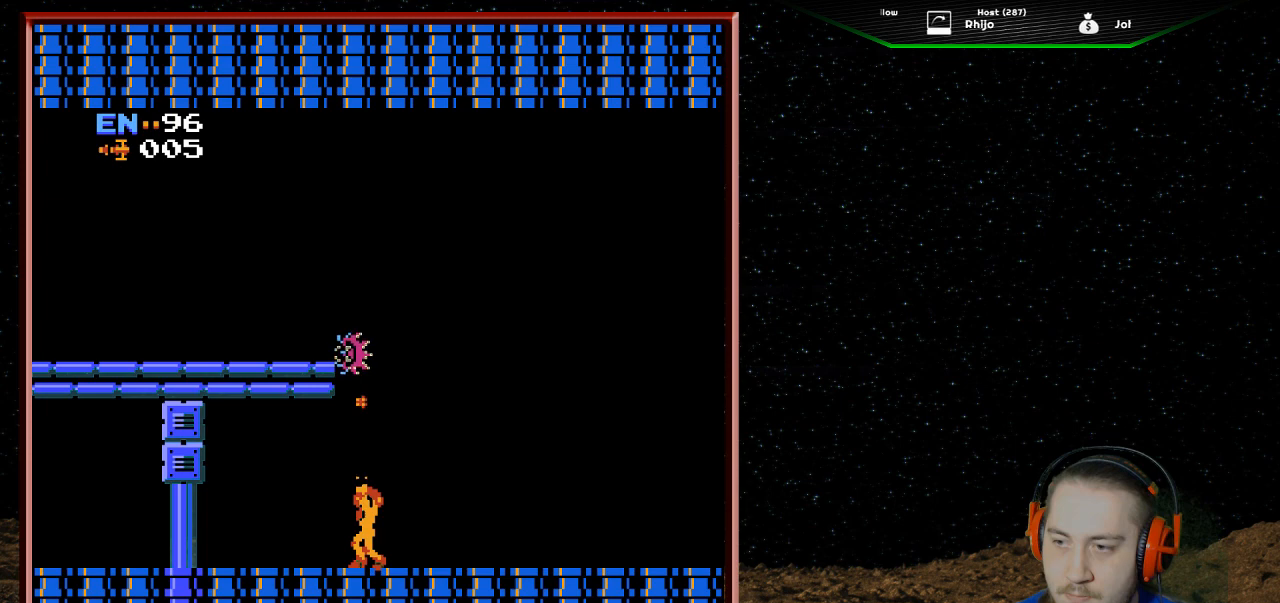
{"buttons": ["B", "DPAD_UP"], "events": [[67, "B", "up"], [133, "B", "down"], [233, "B", "up"], [300, "B", "down"], [367, "B", "up"], [433, "B", "down"]]}
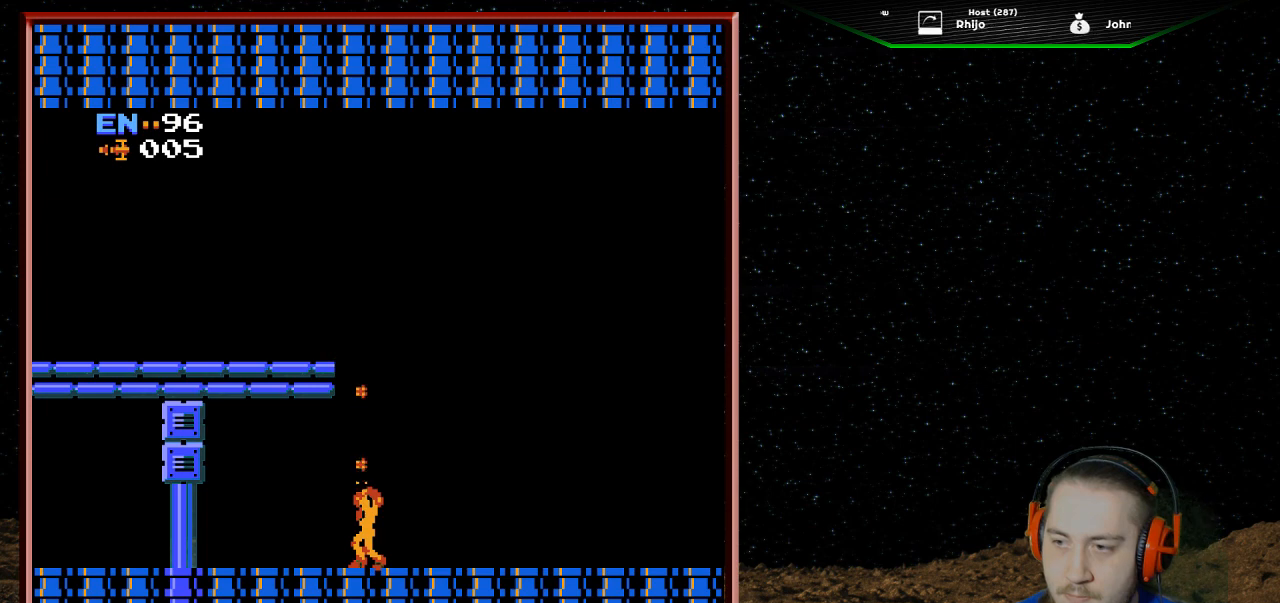
{"buttons": ["A", "DPAD_LEFT"], "events": [[33, "B", "up"], [33, "DPAD_UP", "up"], [167, "A", "down"], [433, "DPAD_LEFT", "down"]]}
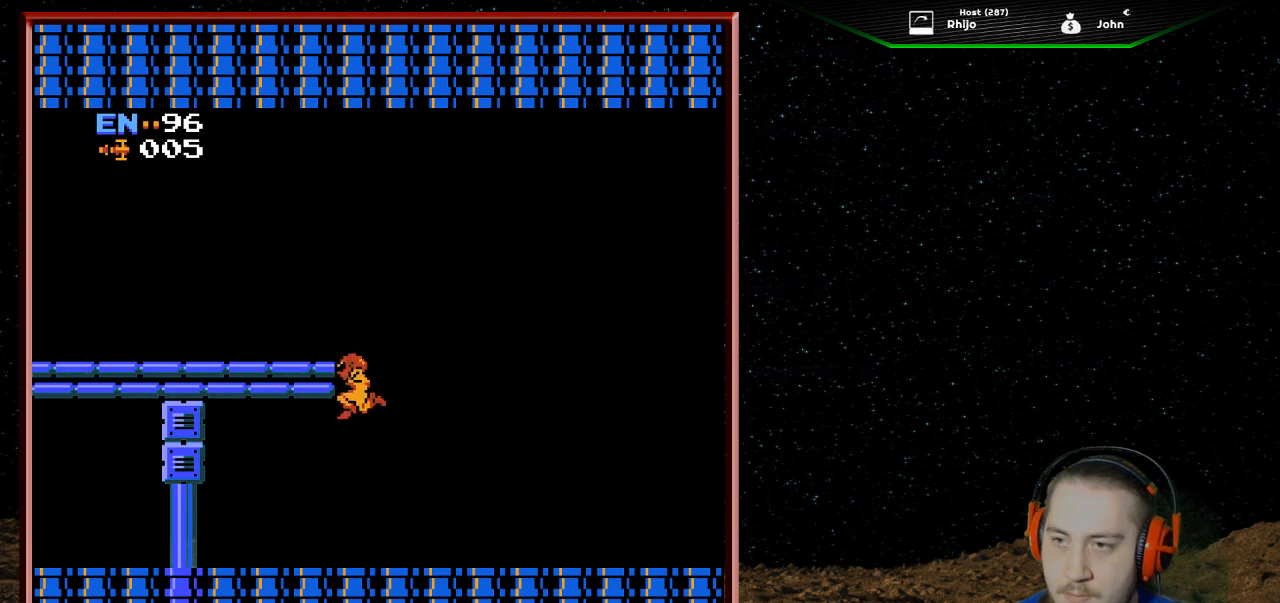
{"buttons": ["DPAD_LEFT"], "events": [[500, "A", "up"]]}
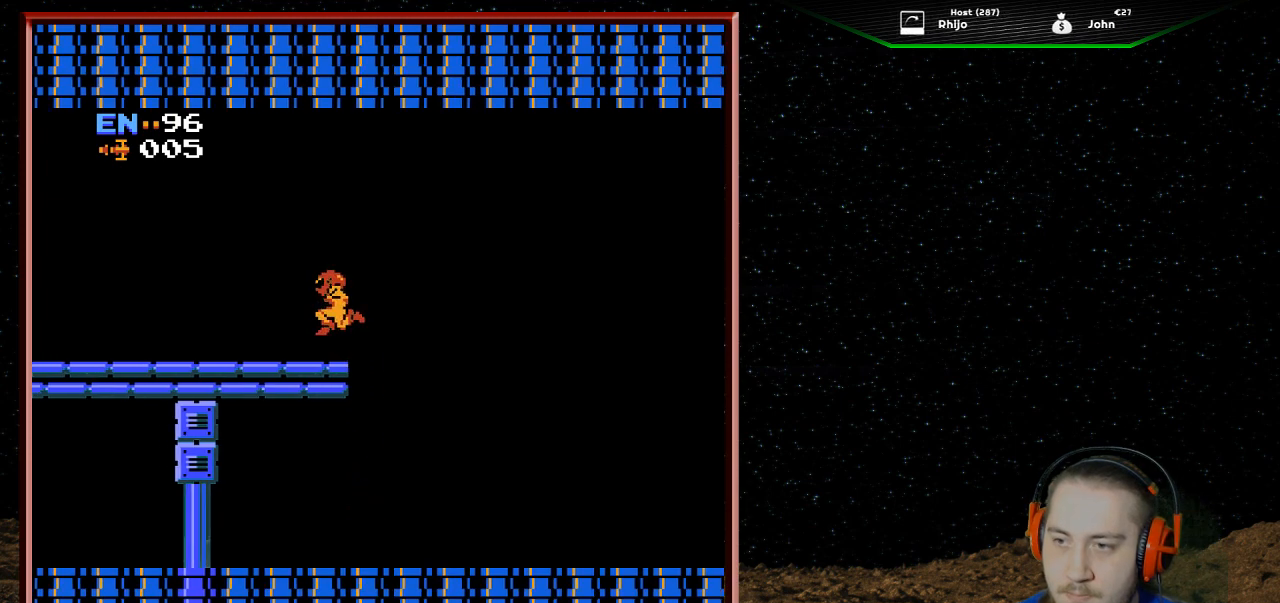
{"buttons": ["DPAD_LEFT"], "events": []}
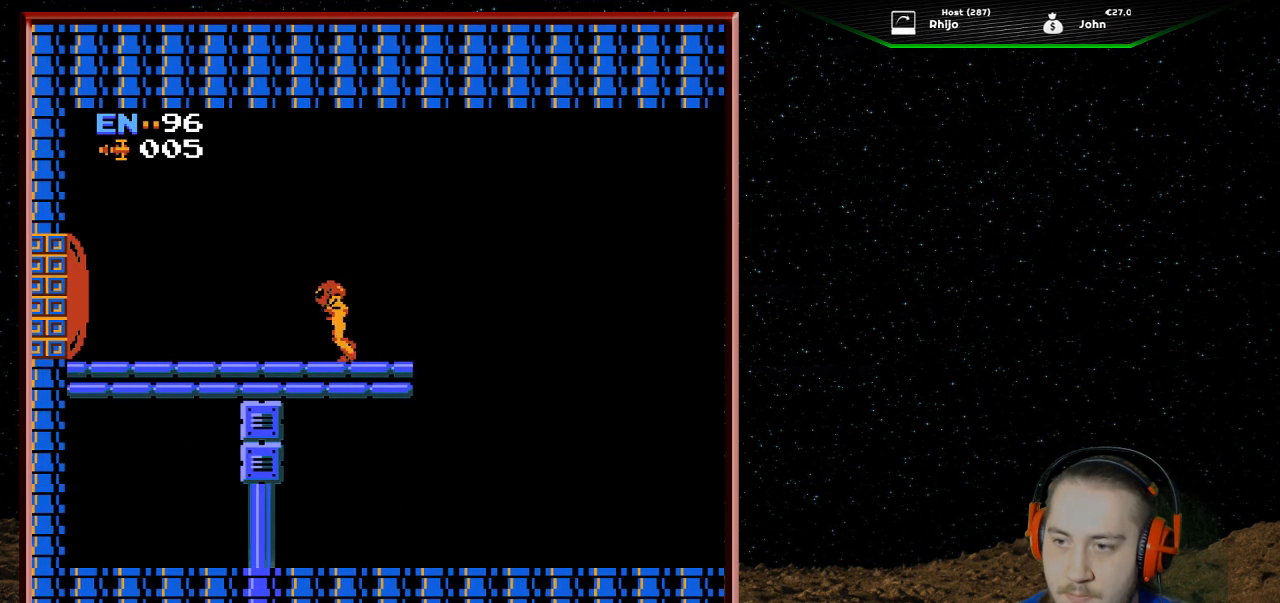
{"buttons": ["DPAD_LEFT"], "events": []}
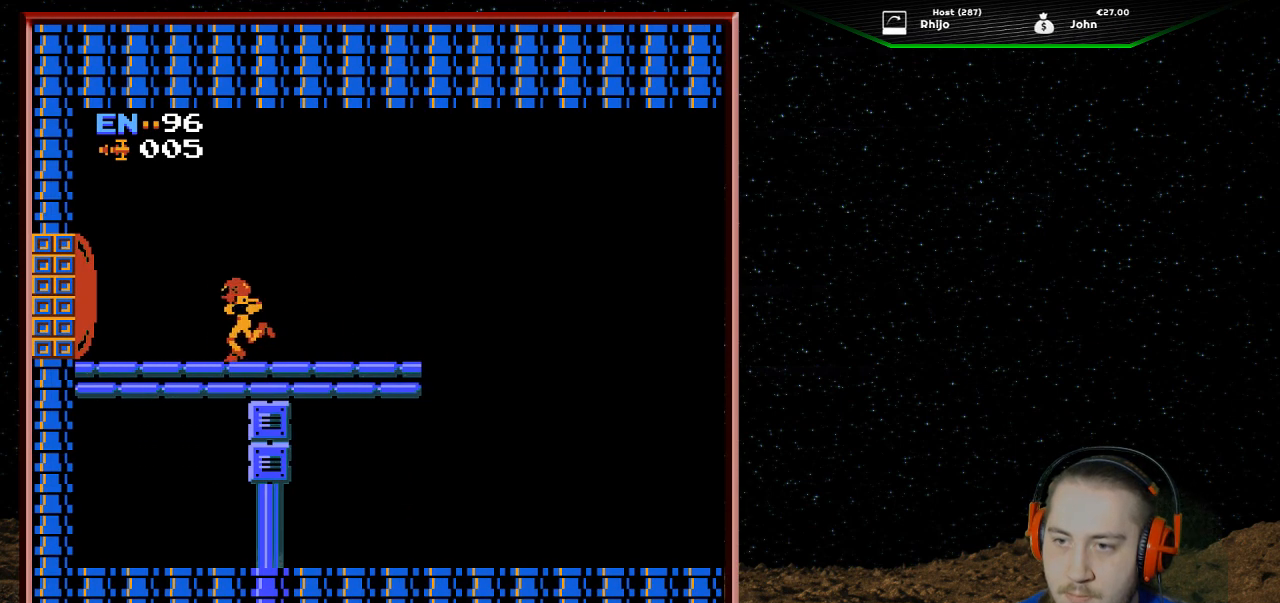
{"buttons": [], "events": [[33, "B", "down"], [67, "DPAD_LEFT", "up"], [133, "B", "up"]]}
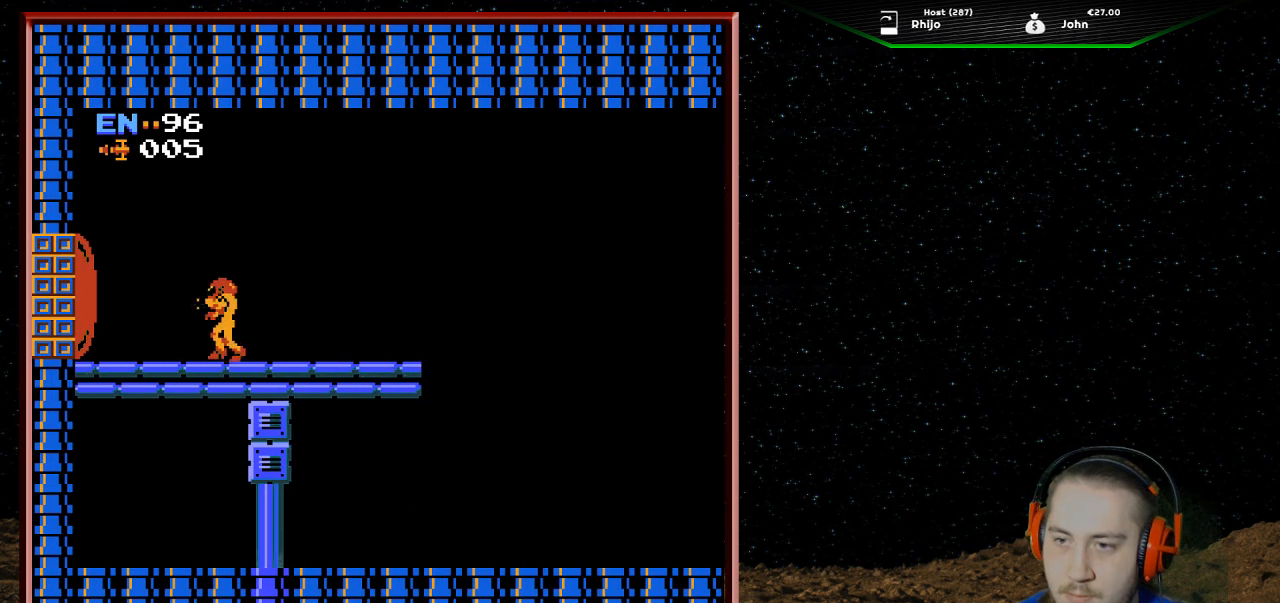
{"buttons": [], "events": []}
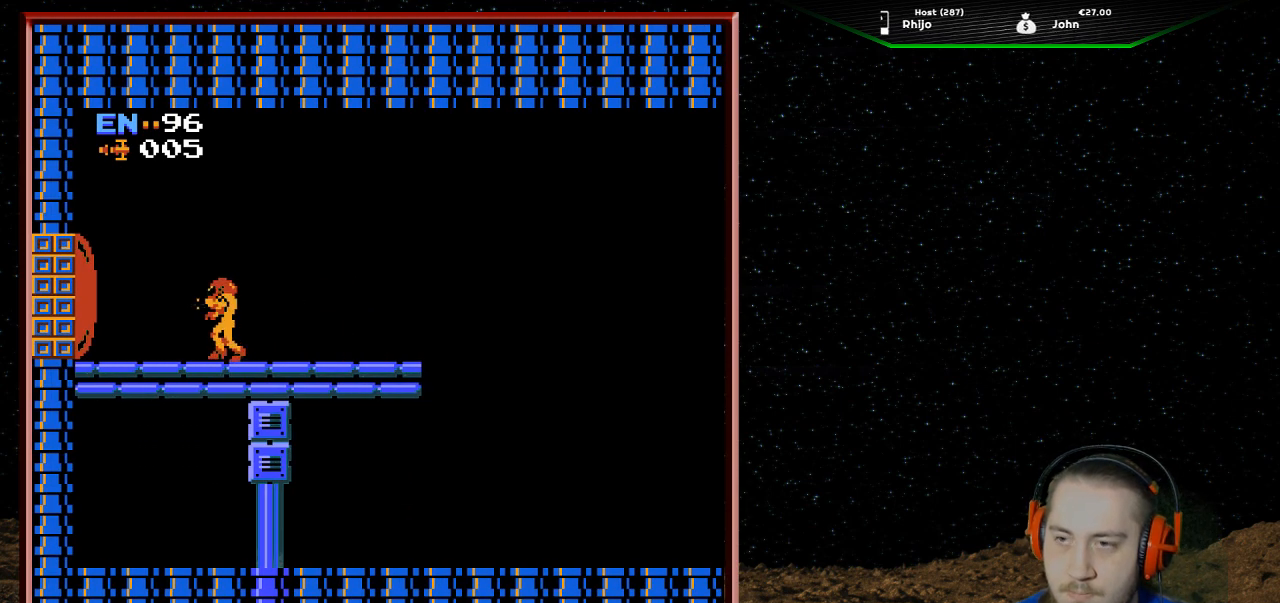
{"buttons": [], "events": []}
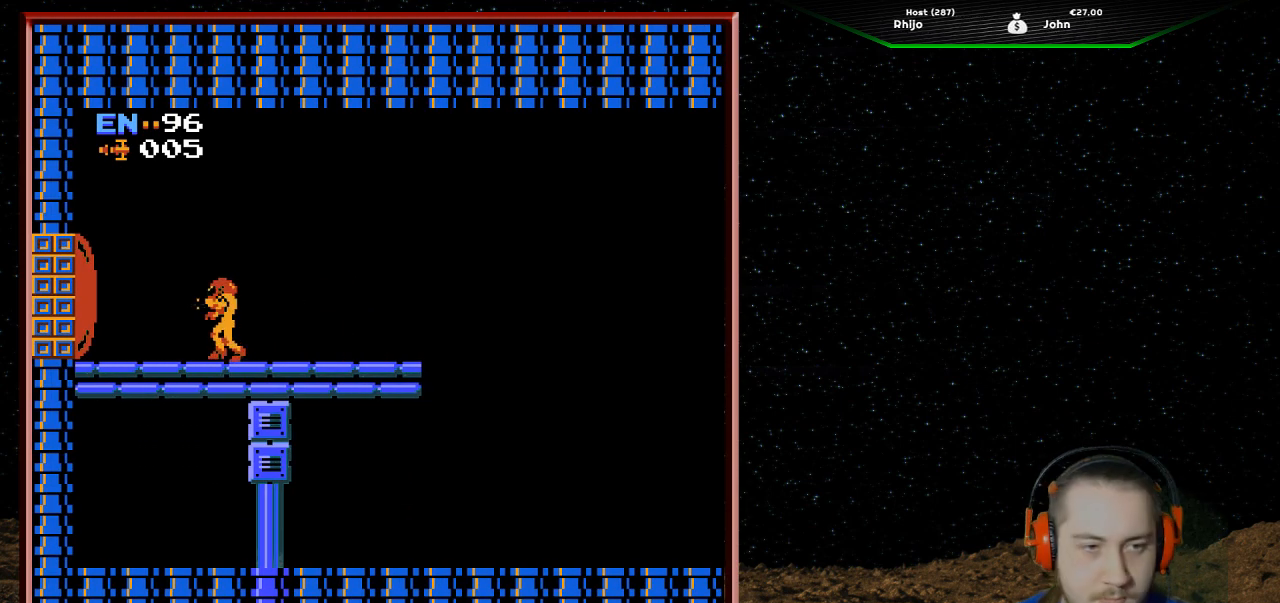
{"buttons": [], "events": [[267, "SELECT", "down"], [433, "SELECT", "up"]]}
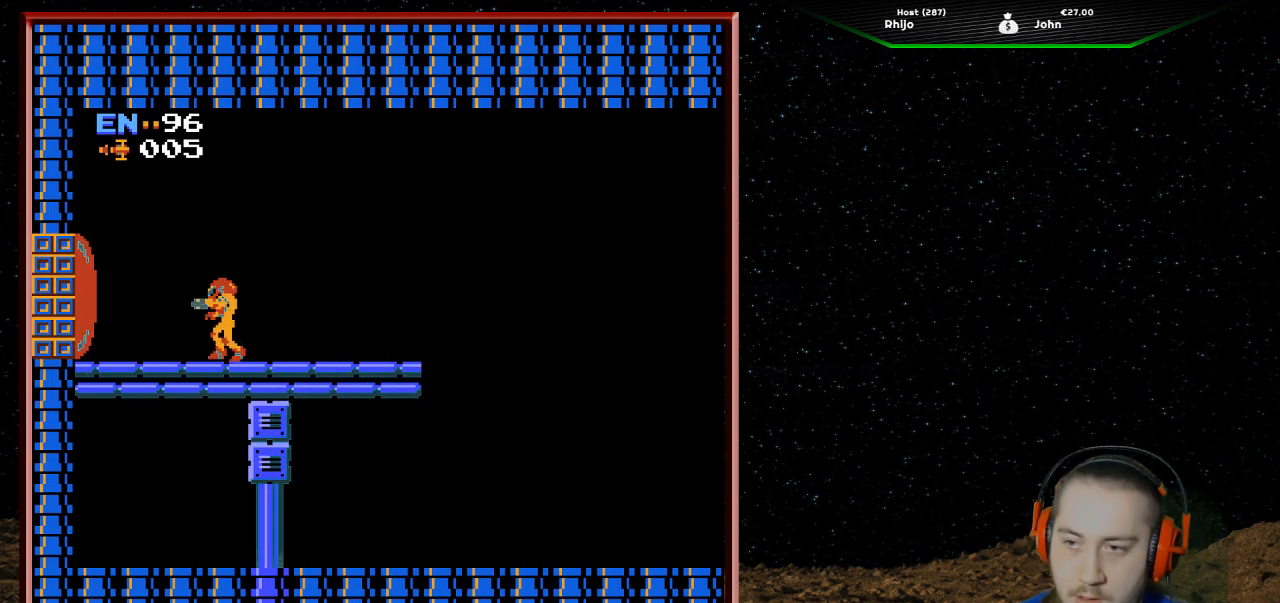
{"buttons": [], "events": []}
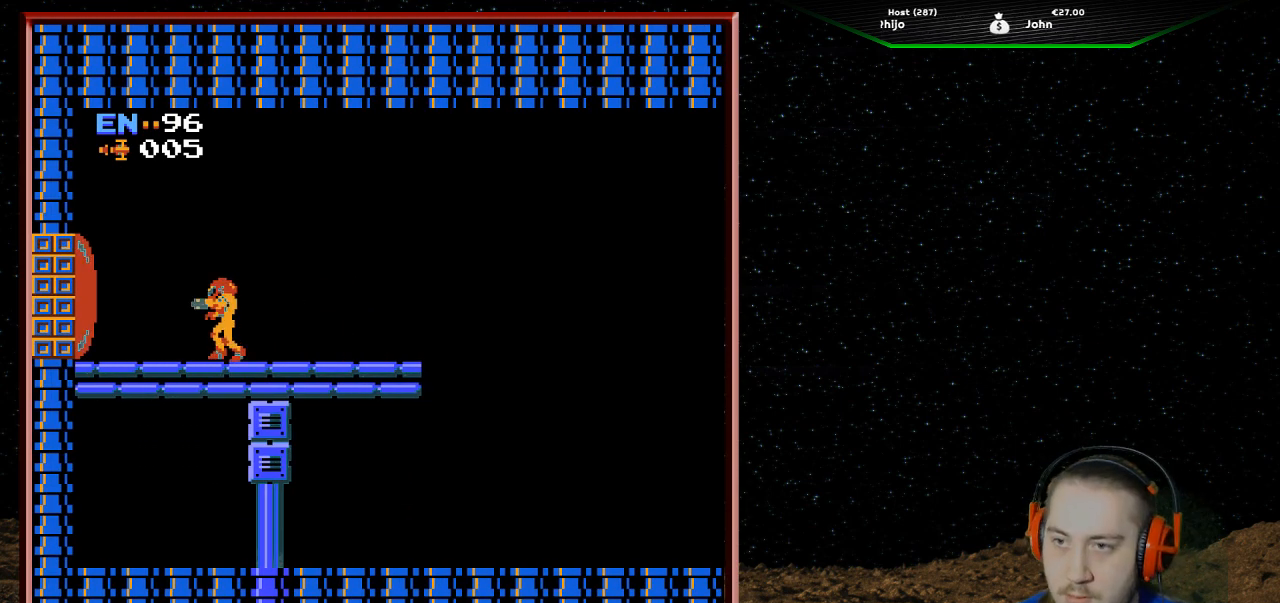
{"buttons": ["SELECT"], "events": [[467, "SELECT", "down"]]}
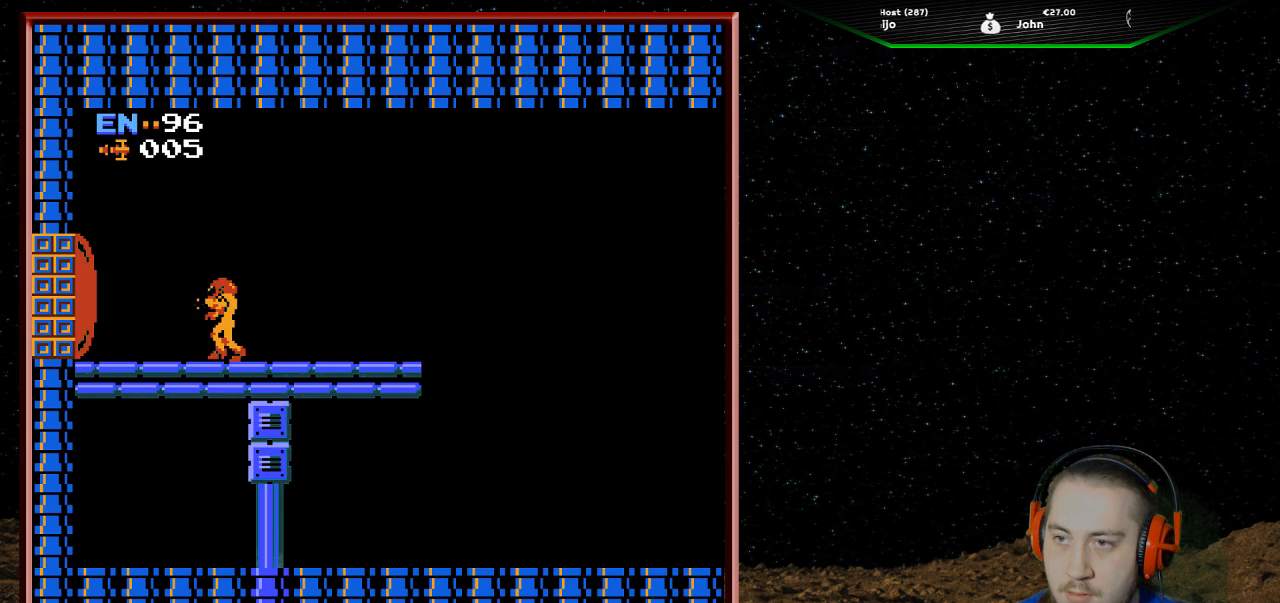
{"buttons": [], "events": [[67, "SELECT", "up"]]}
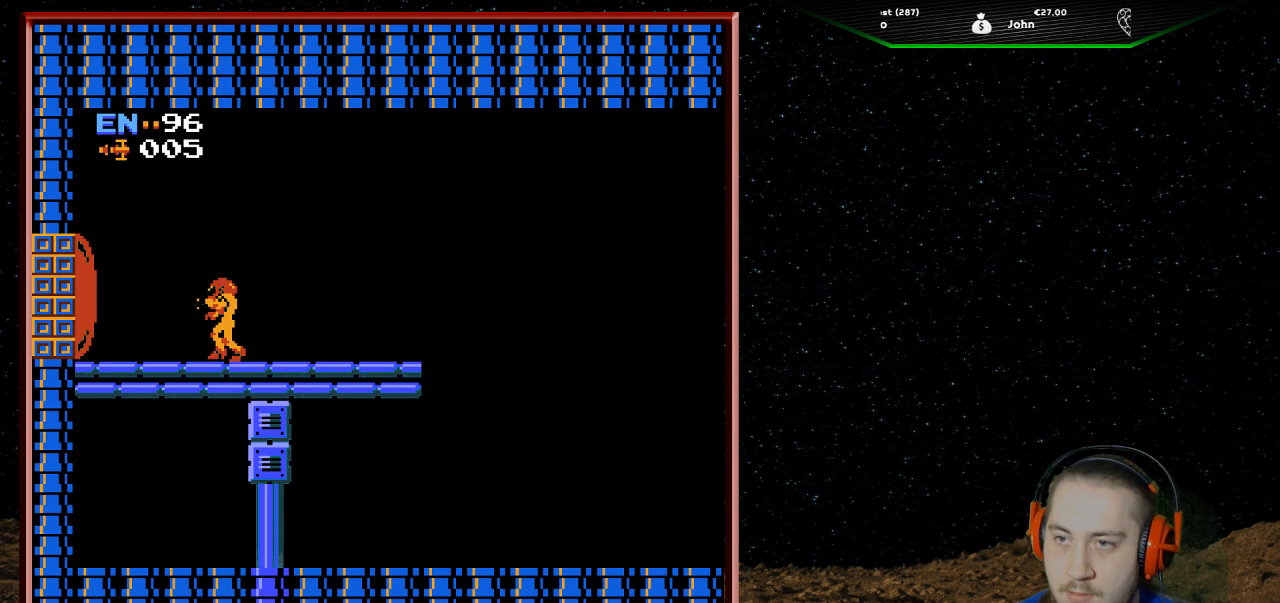
{"buttons": [], "events": [[67, "SELECT", "down"], [200, "SELECT", "up"]]}
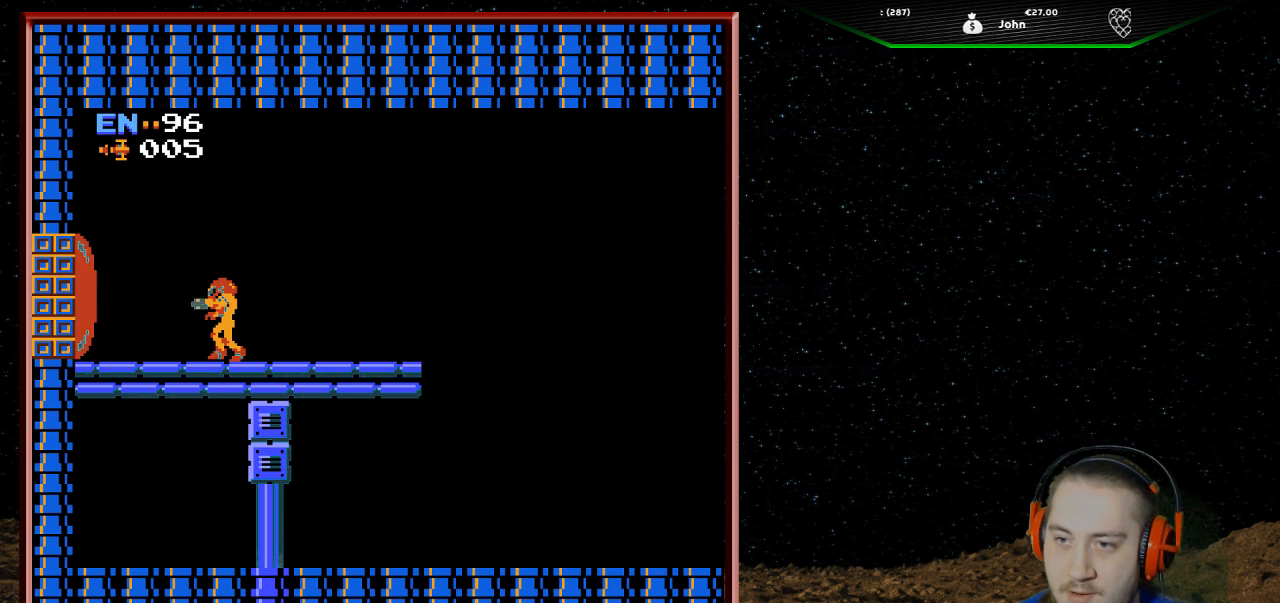
{"buttons": [], "events": []}
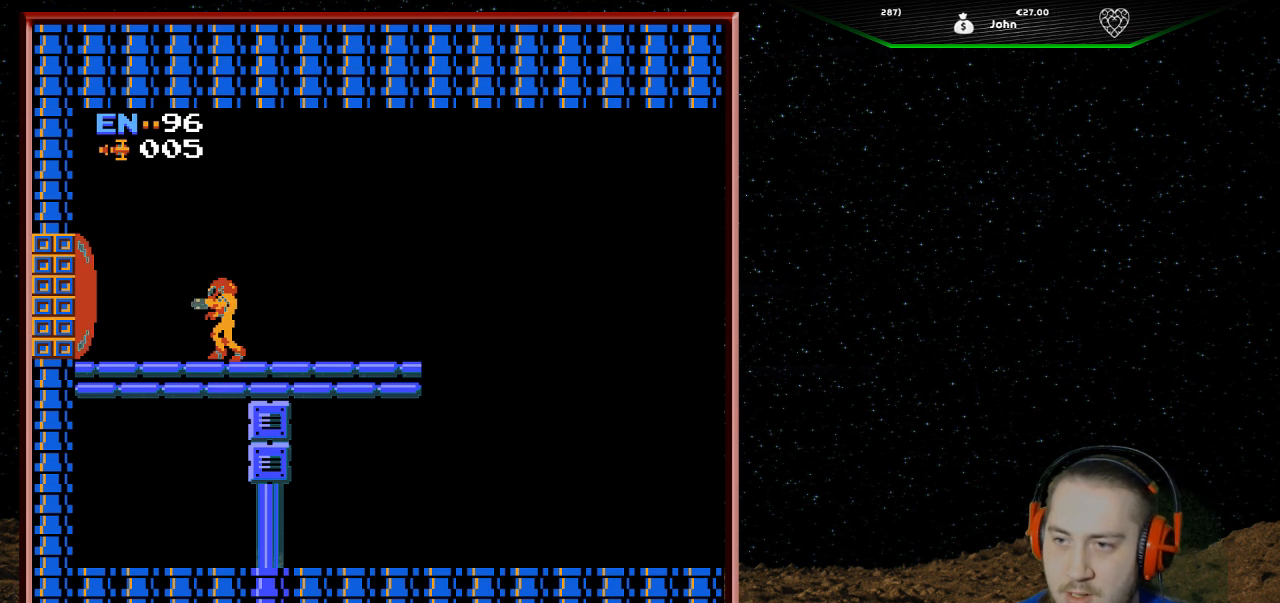
{"buttons": [], "events": [[67, "B", "down"], [167, "B", "up"]]}
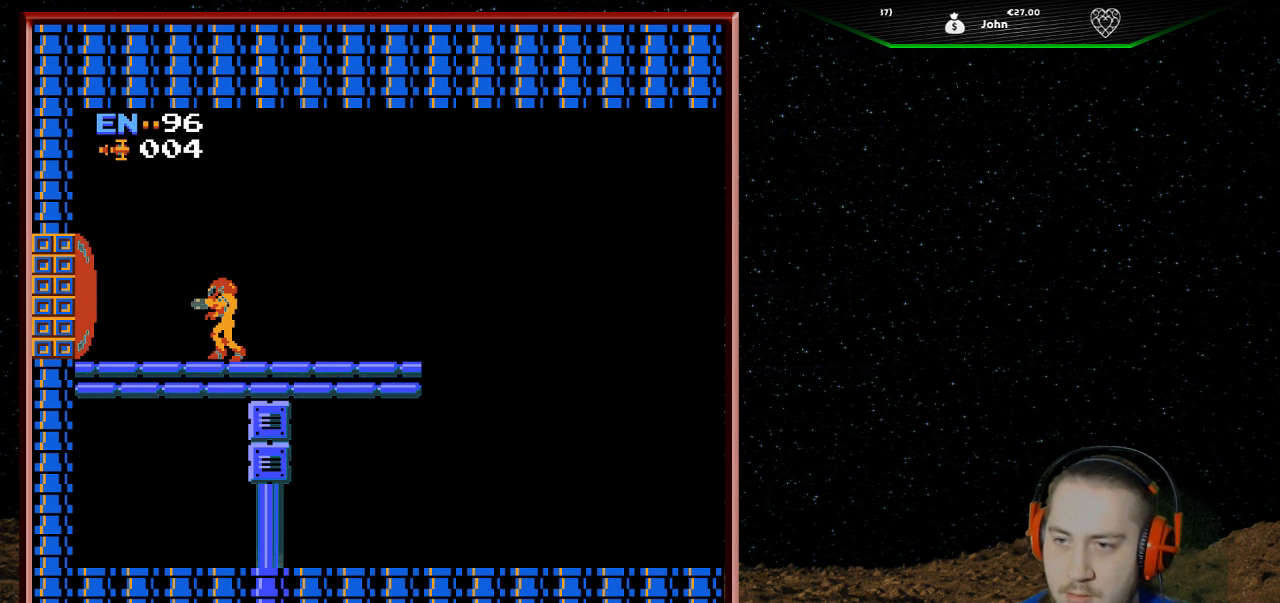
{"buttons": [], "events": [[167, "B", "down"], [300, "B", "up"]]}
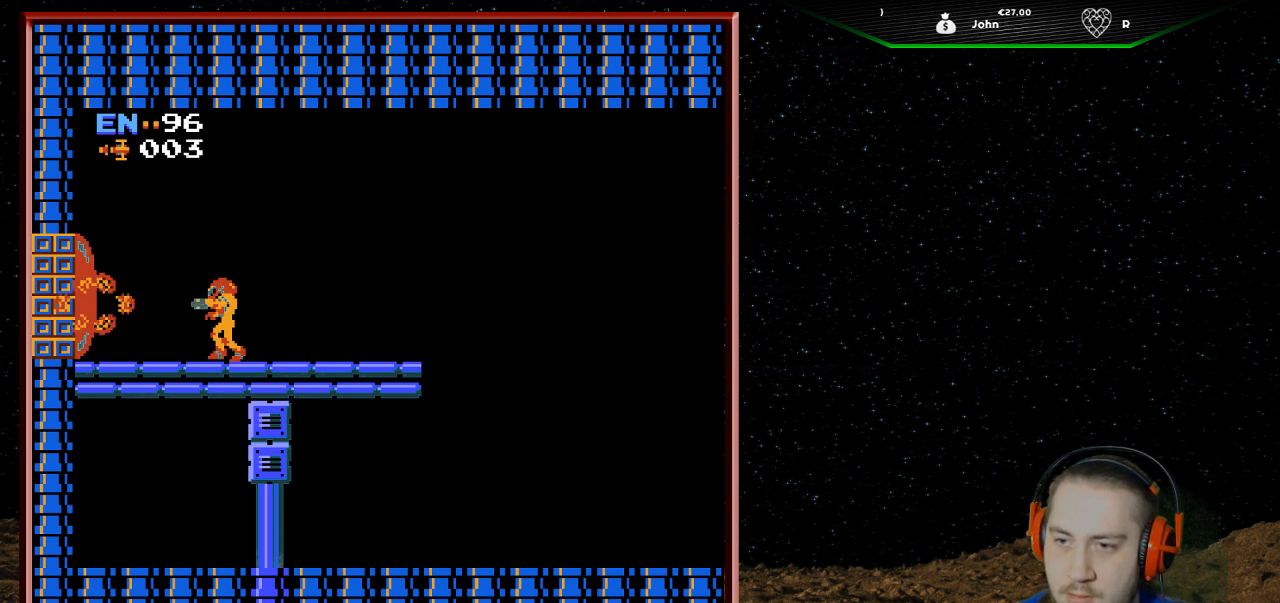
{"buttons": [], "events": [[133, "B", "down"], [333, "B", "up"]]}
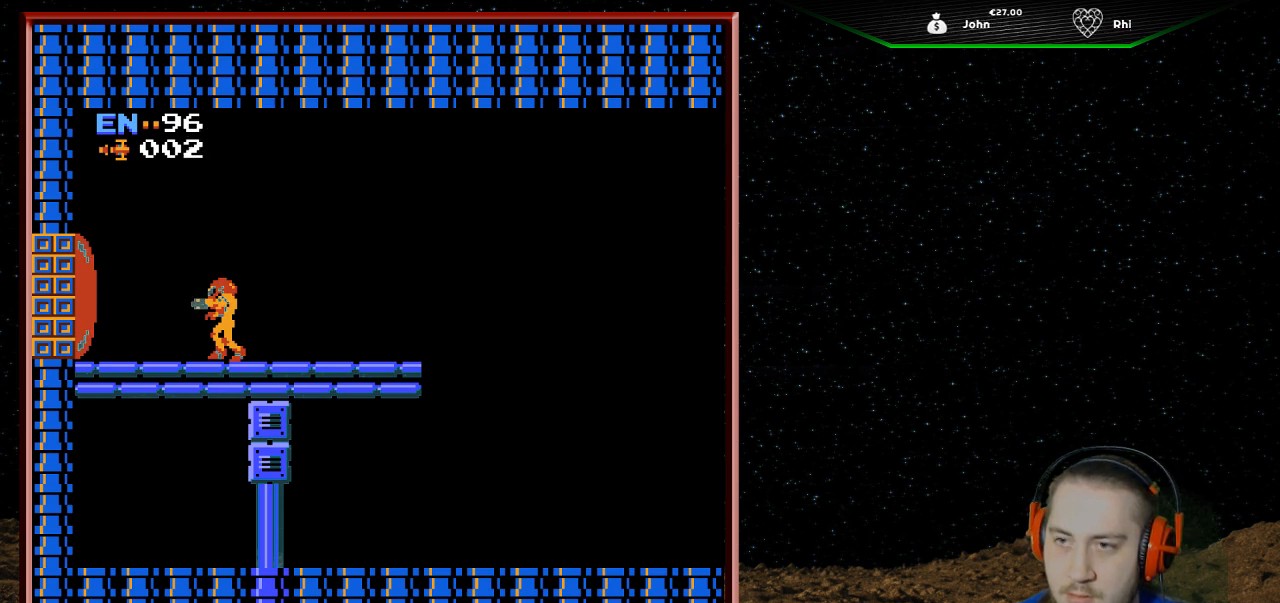
{"buttons": [], "events": [[100, "B", "down"], [267, "B", "up"]]}
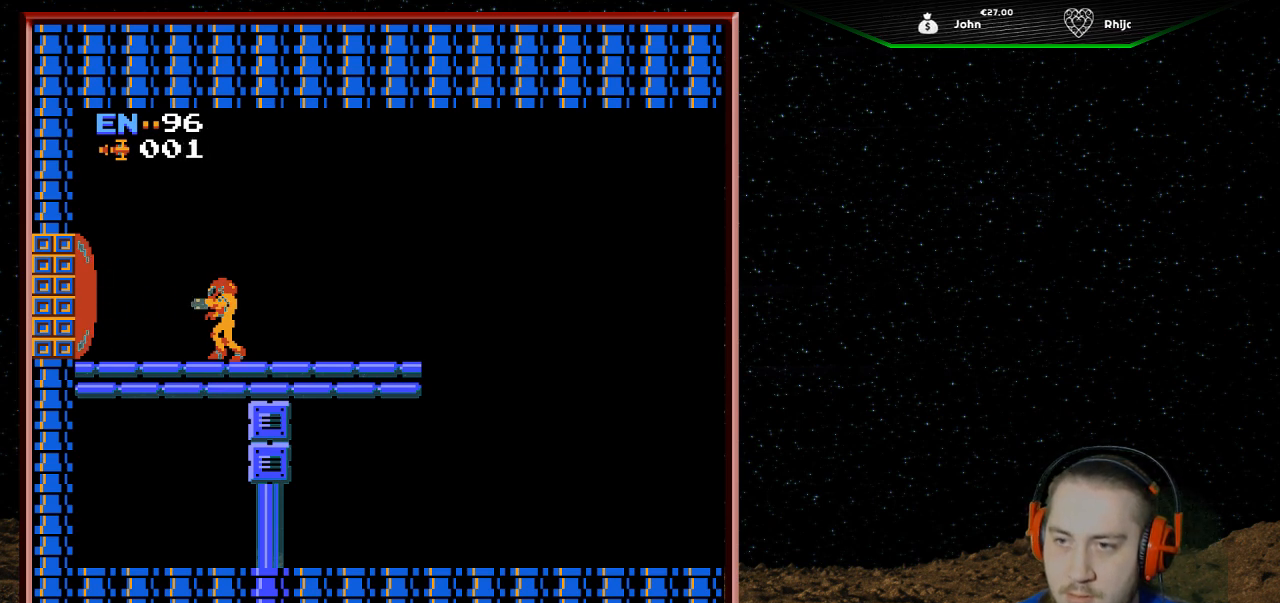
{"buttons": [], "events": [[33, "B", "down"], [200, "B", "up"]]}
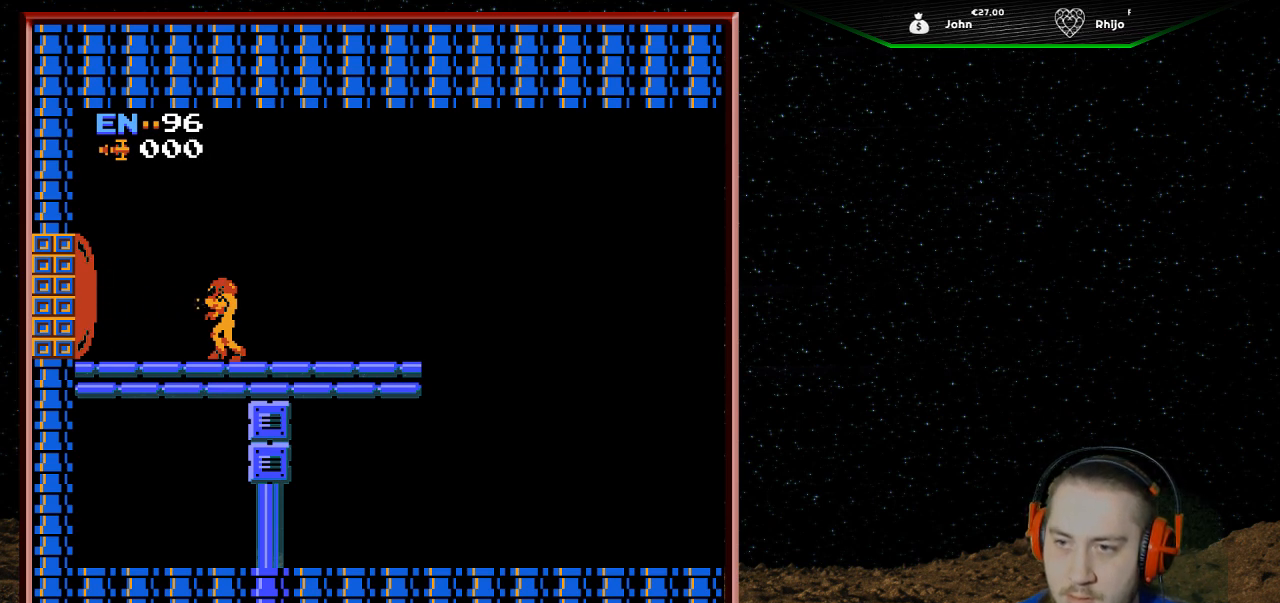
{"buttons": ["DPAD_LEFT"], "events": [[400, "DPAD_LEFT", "down"]]}
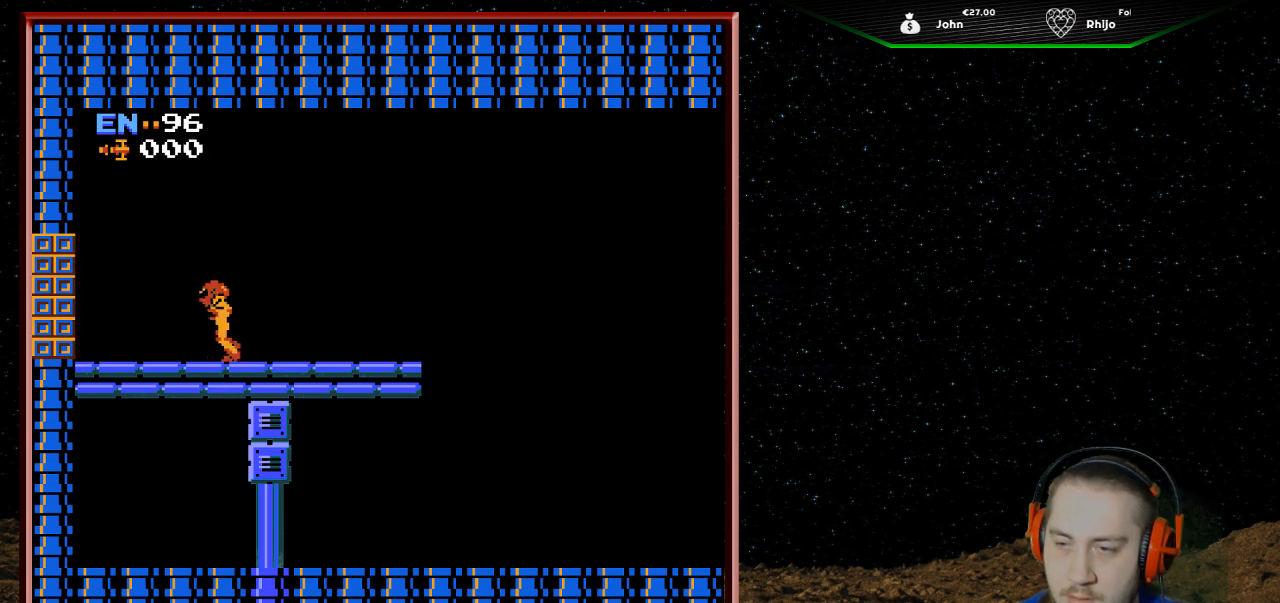
{"buttons": ["DPAD_LEFT"], "events": []}
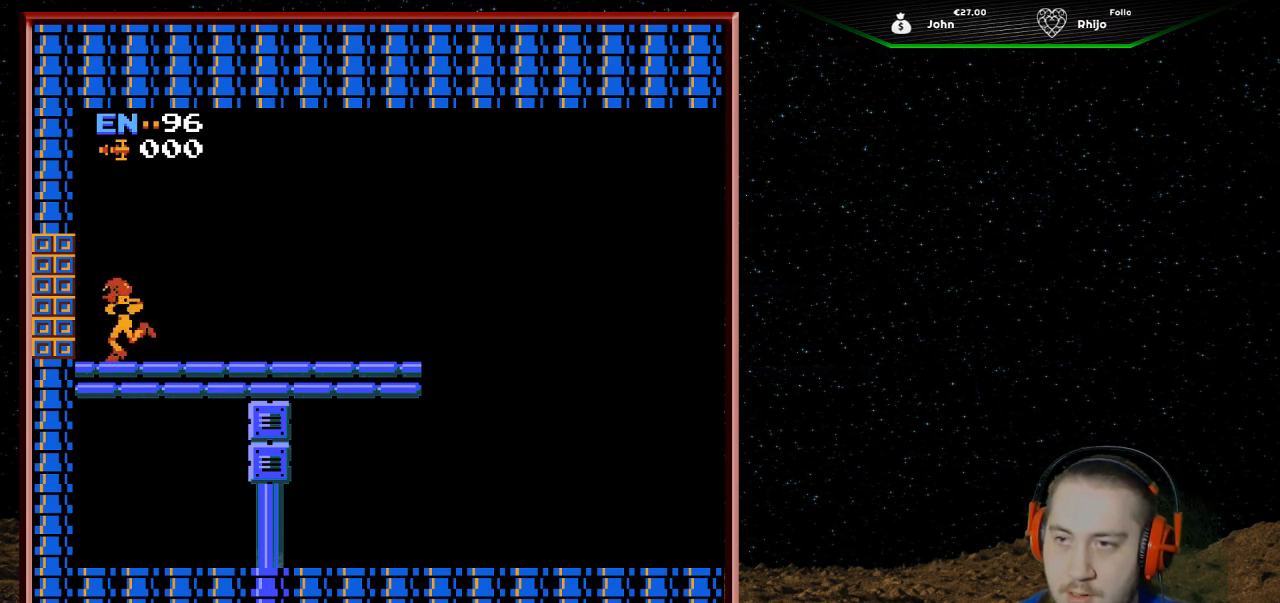
{"buttons": ["DPAD_LEFT"], "events": []}
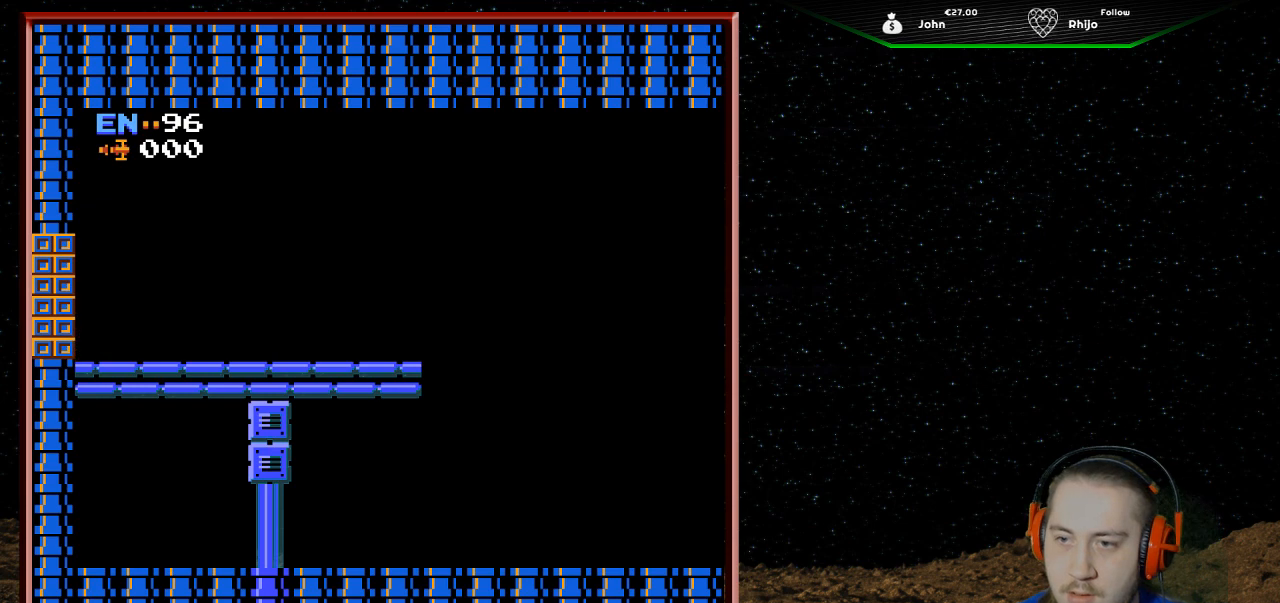
{"buttons": [], "events": [[333, "DPAD_LEFT", "up"]]}
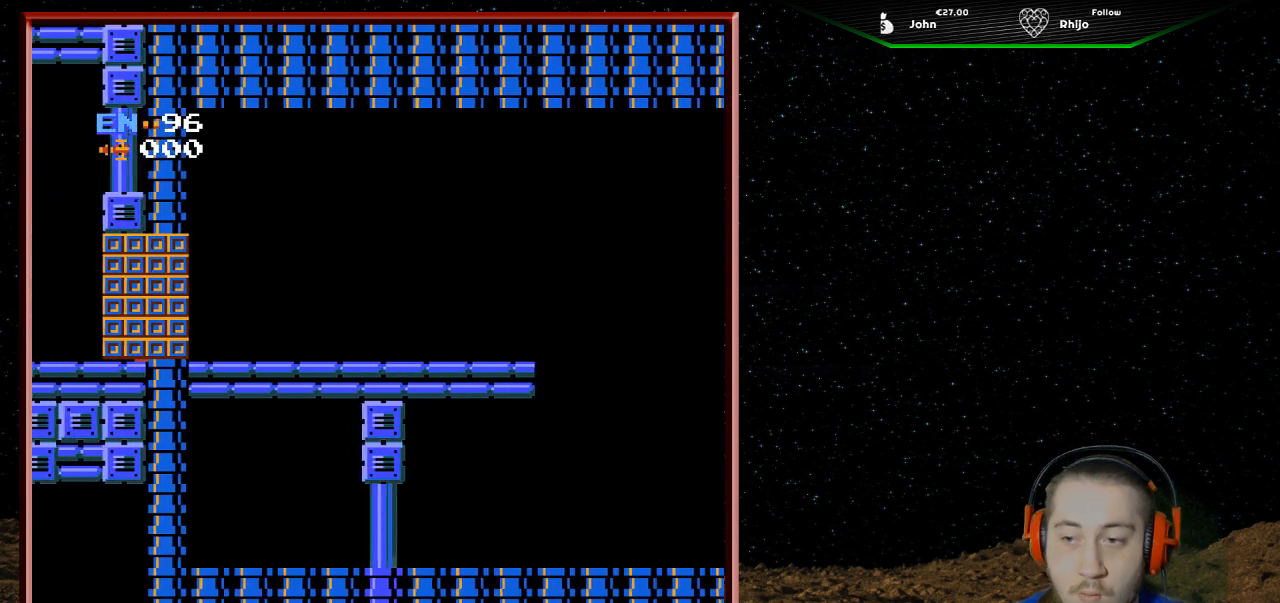
{"buttons": [], "events": []}
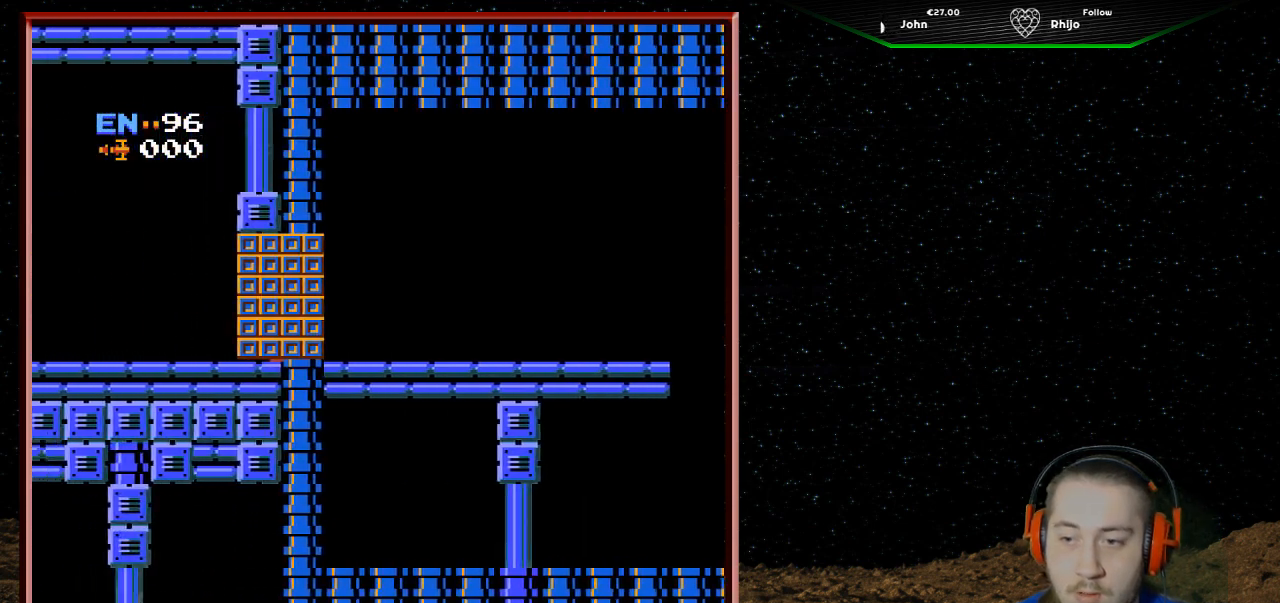
{"buttons": [], "events": []}
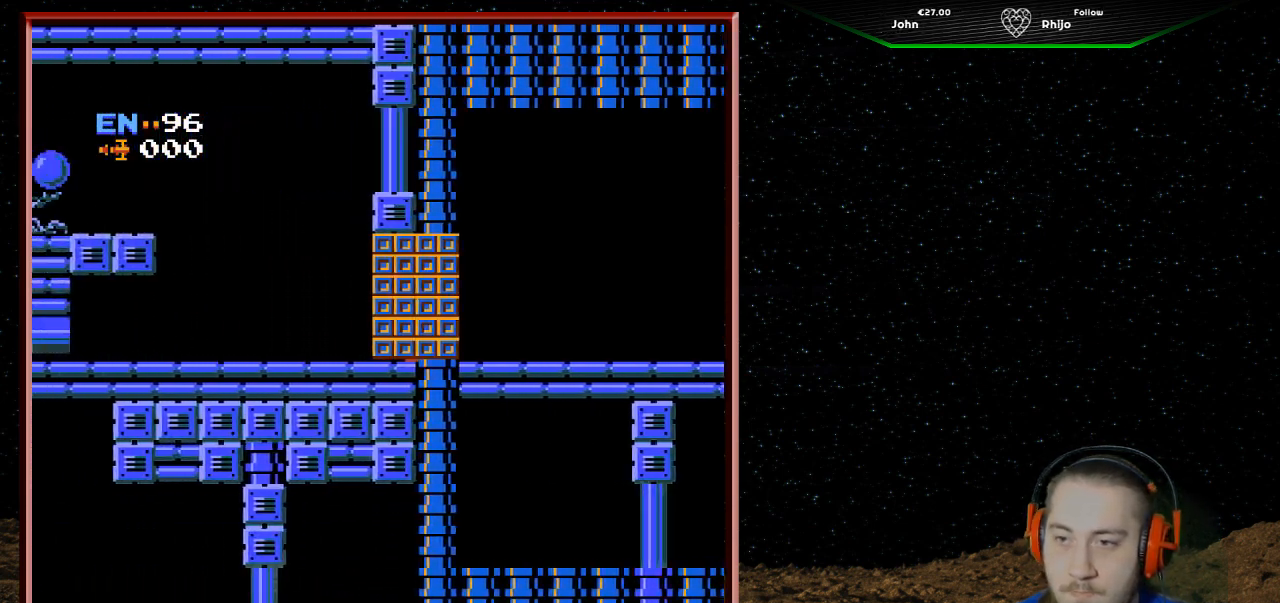
{"buttons": [], "events": []}
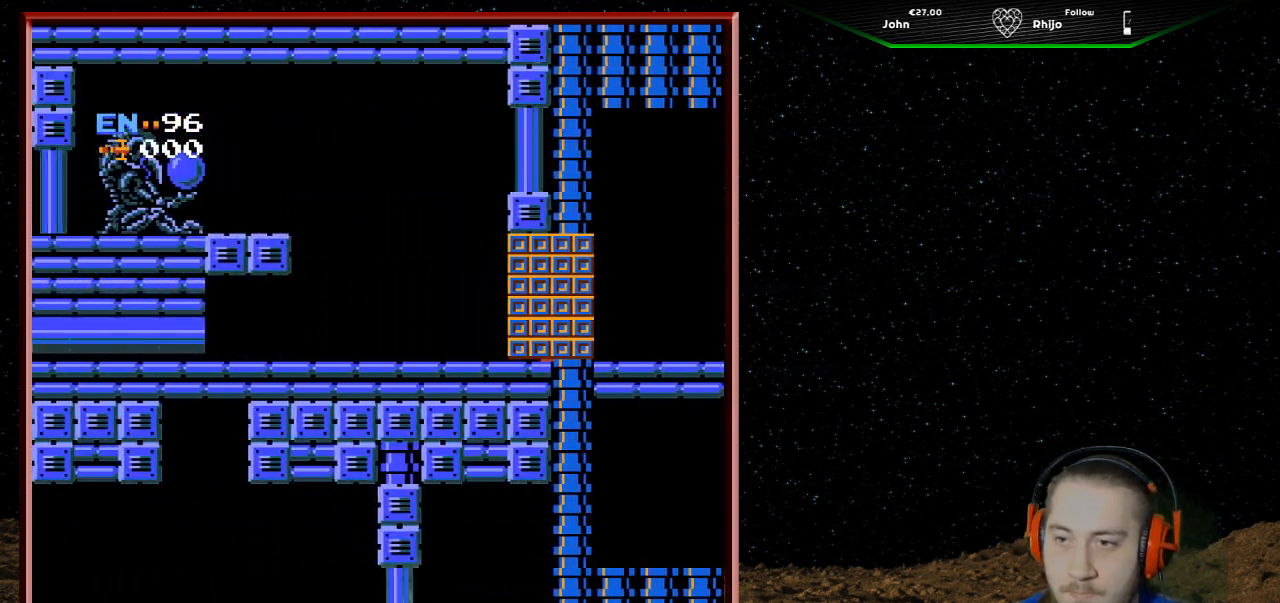
{"buttons": [], "events": []}
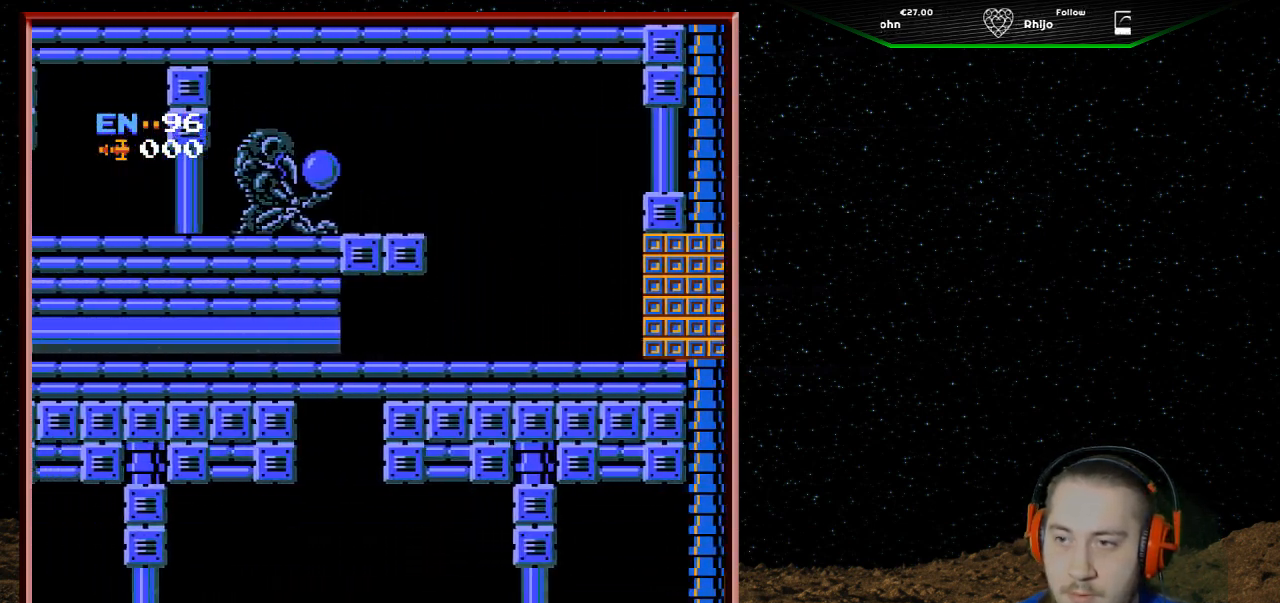
{"buttons": ["DPAD_LEFT"], "events": [[133, "DPAD_LEFT", "down"]]}
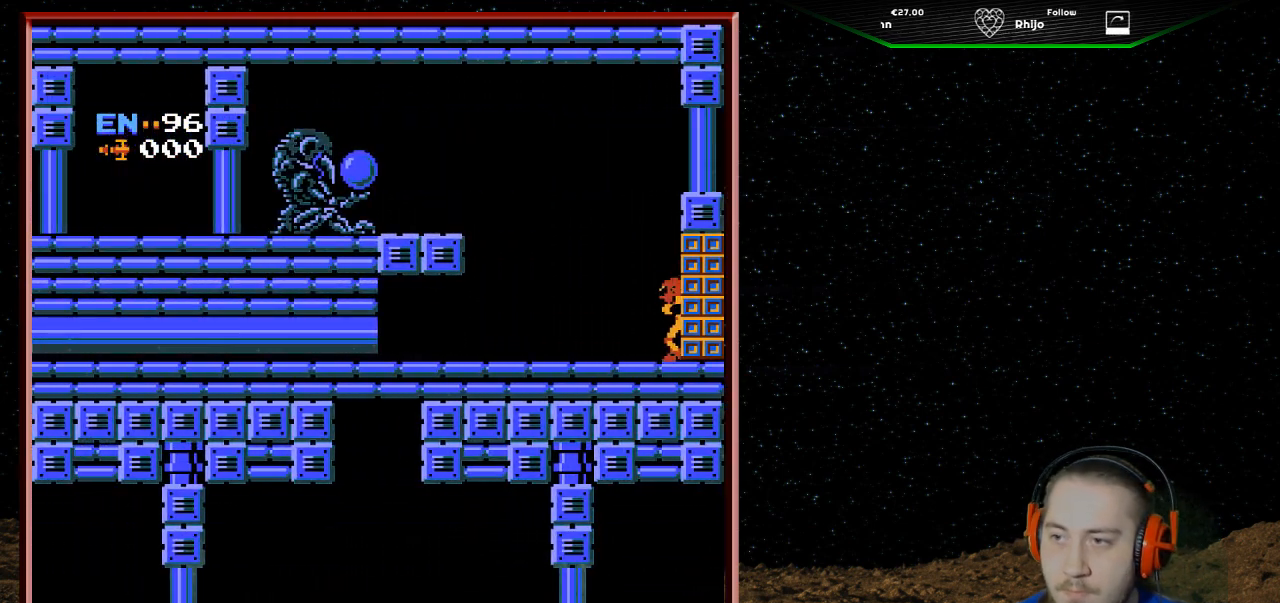
{"buttons": ["DPAD_LEFT"], "events": []}
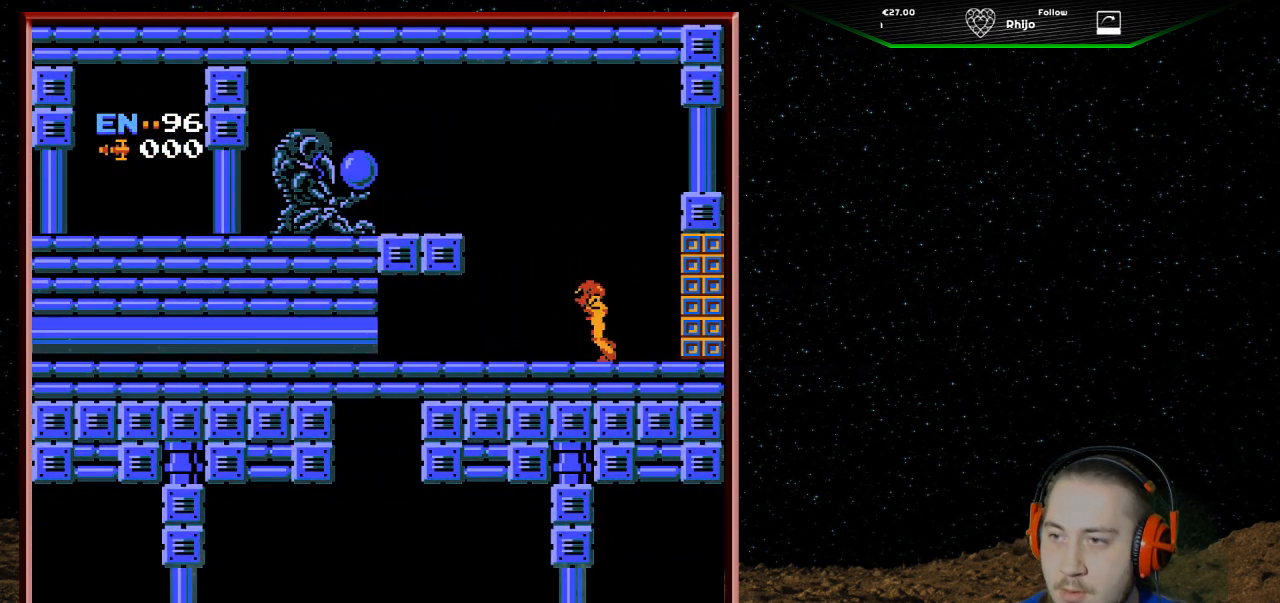
{"buttons": [], "events": [[233, "DPAD_LEFT", "up"], [367, "A", "down"], [433, "A", "up"]]}